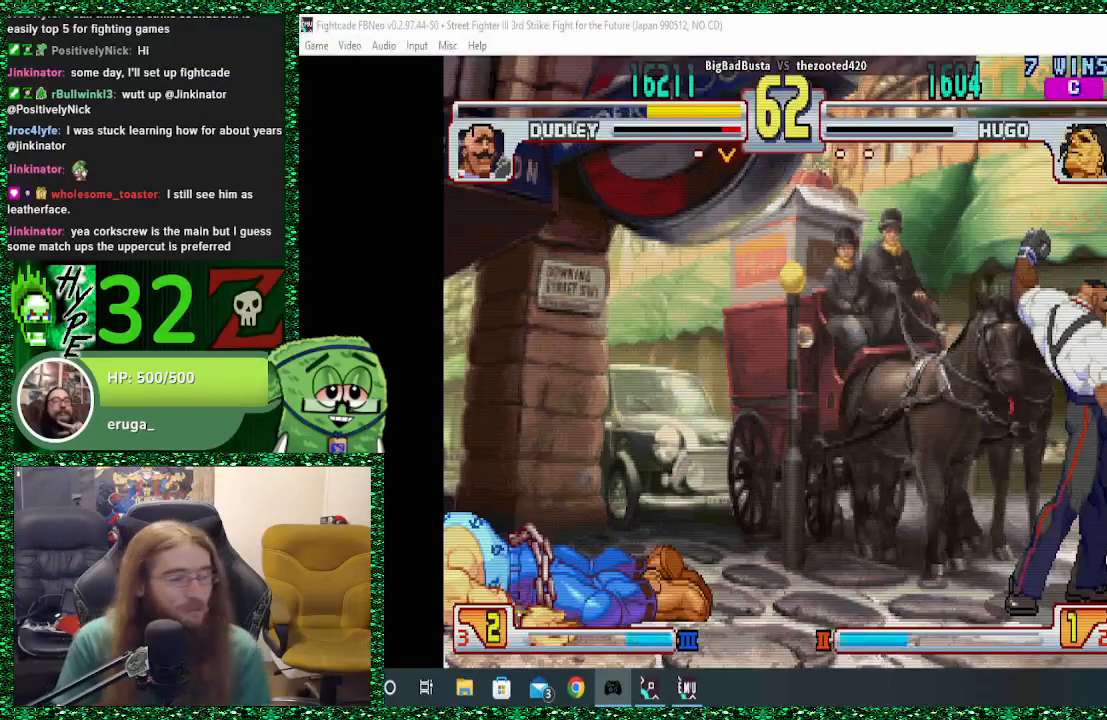
Gameplay with a controller (arcade stick); each line is a JSON object with the inputs held at the frame after it. "events" lists button and stick changes between this image and that frame as [ms after this image, input, new state], when the widget could be followed in between. Not read: L3 R3.
{"buttons": [], "left_stick": "center", "events": []}
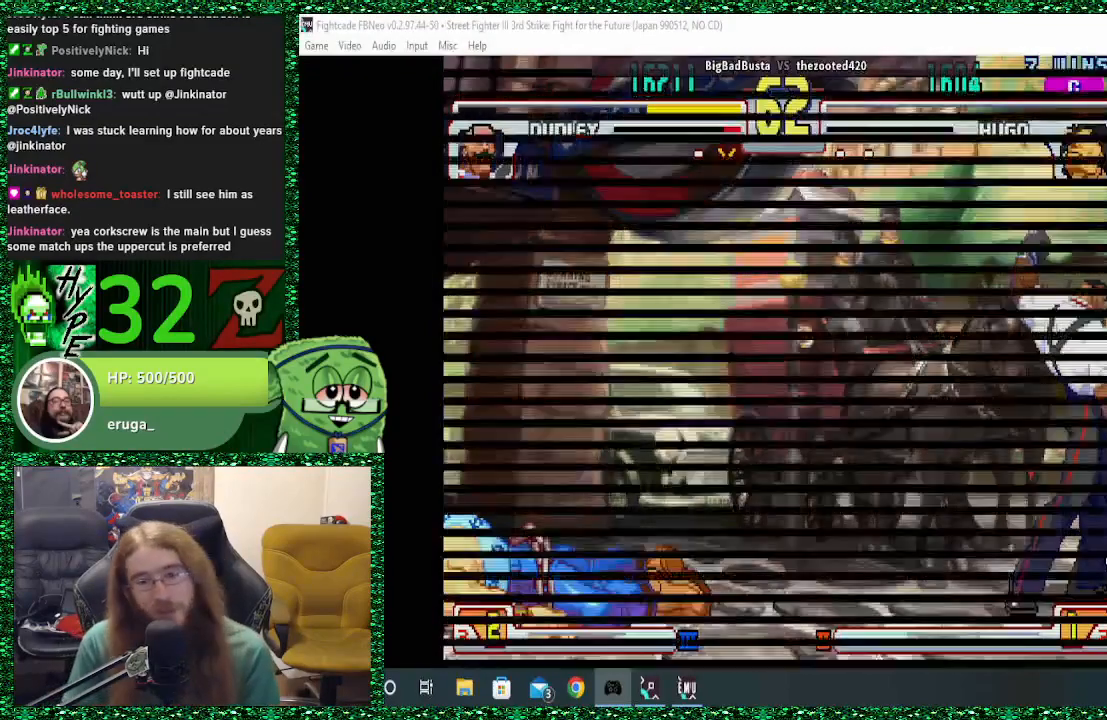
{"buttons": [], "left_stick": "center", "events": []}
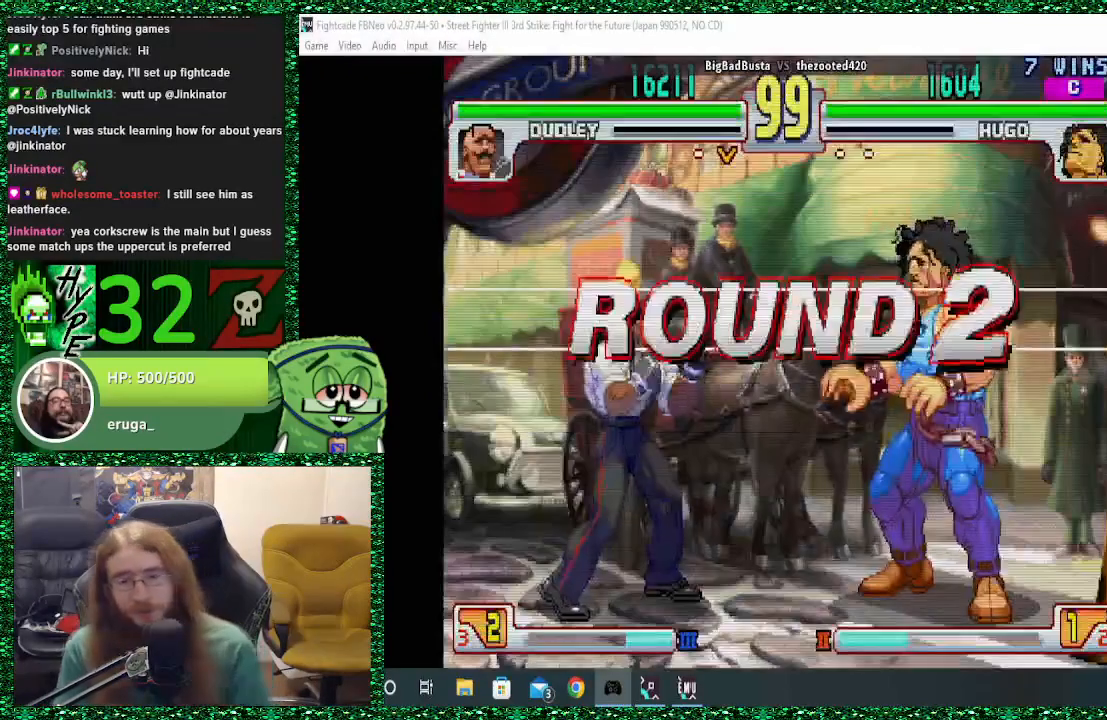
{"buttons": [], "left_stick": "center", "events": []}
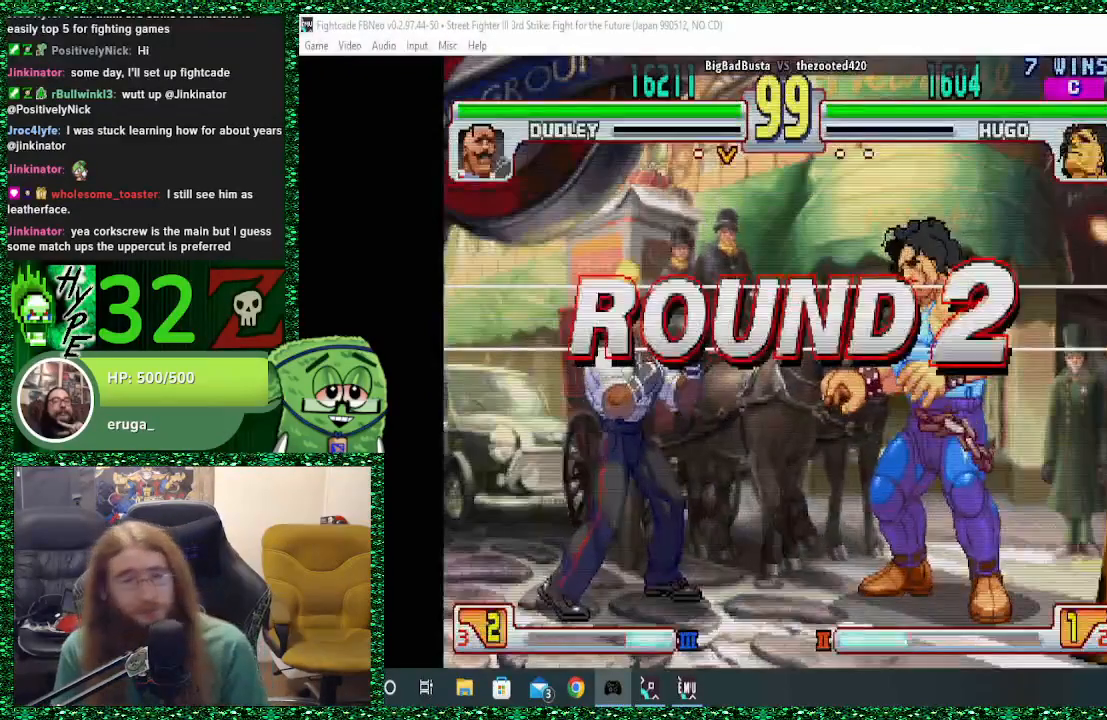
{"buttons": [], "left_stick": "center", "events": []}
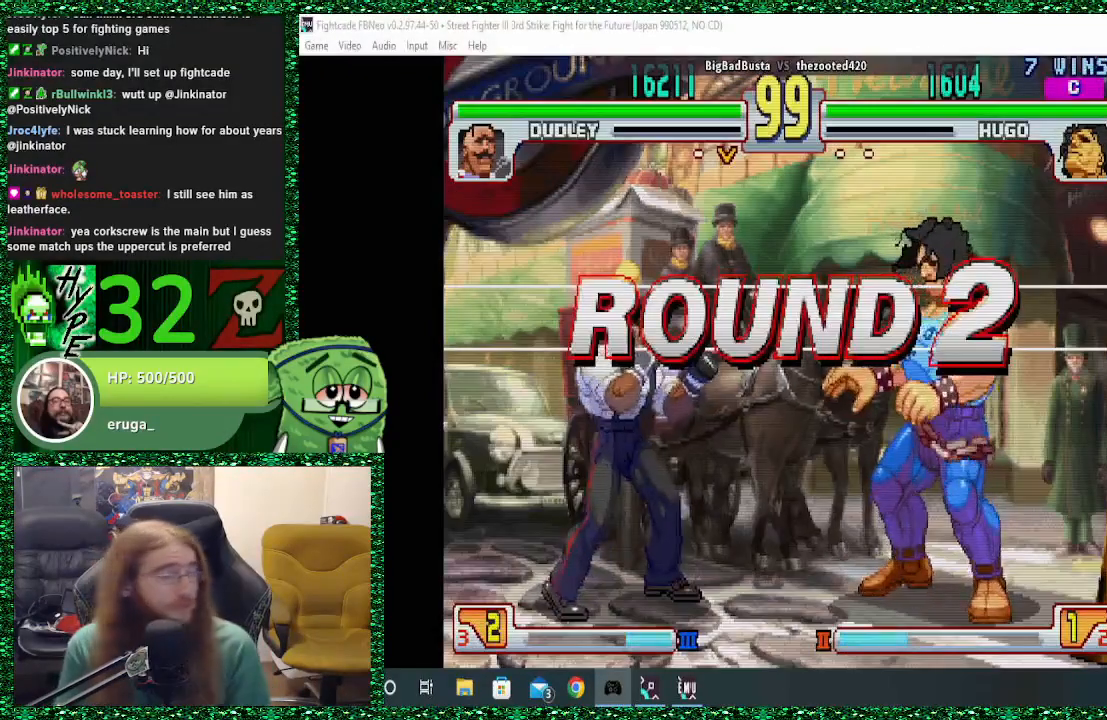
{"buttons": [], "left_stick": "center", "events": []}
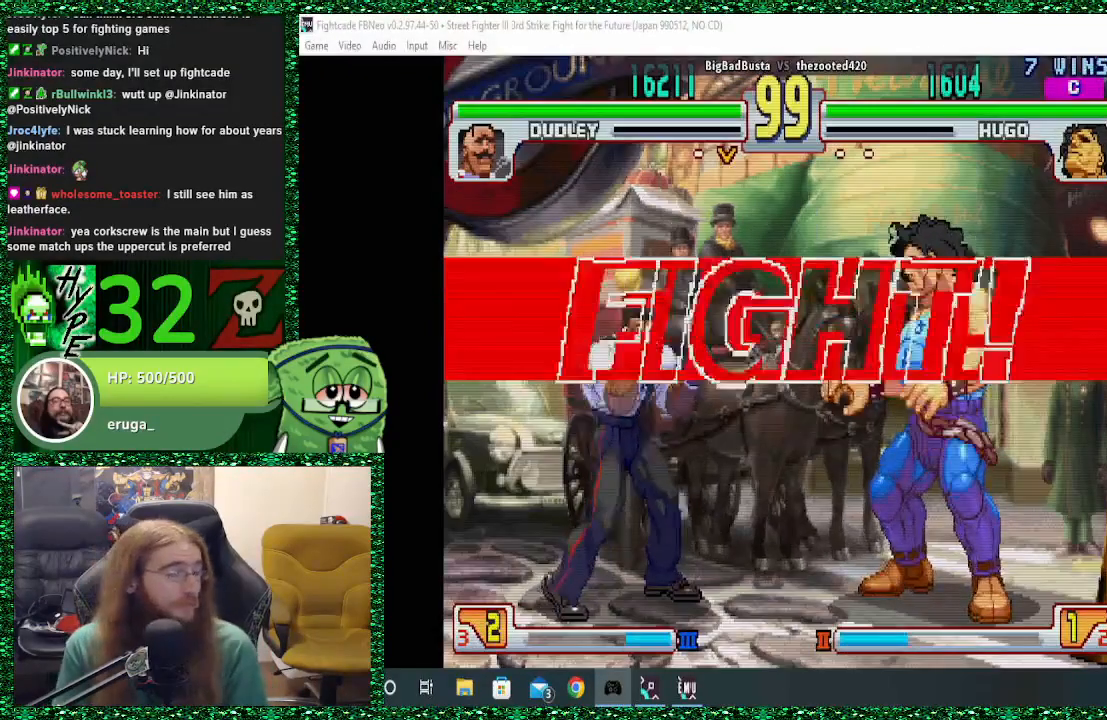
{"buttons": [], "left_stick": "right", "events": [[133, "left_stick", "right"]]}
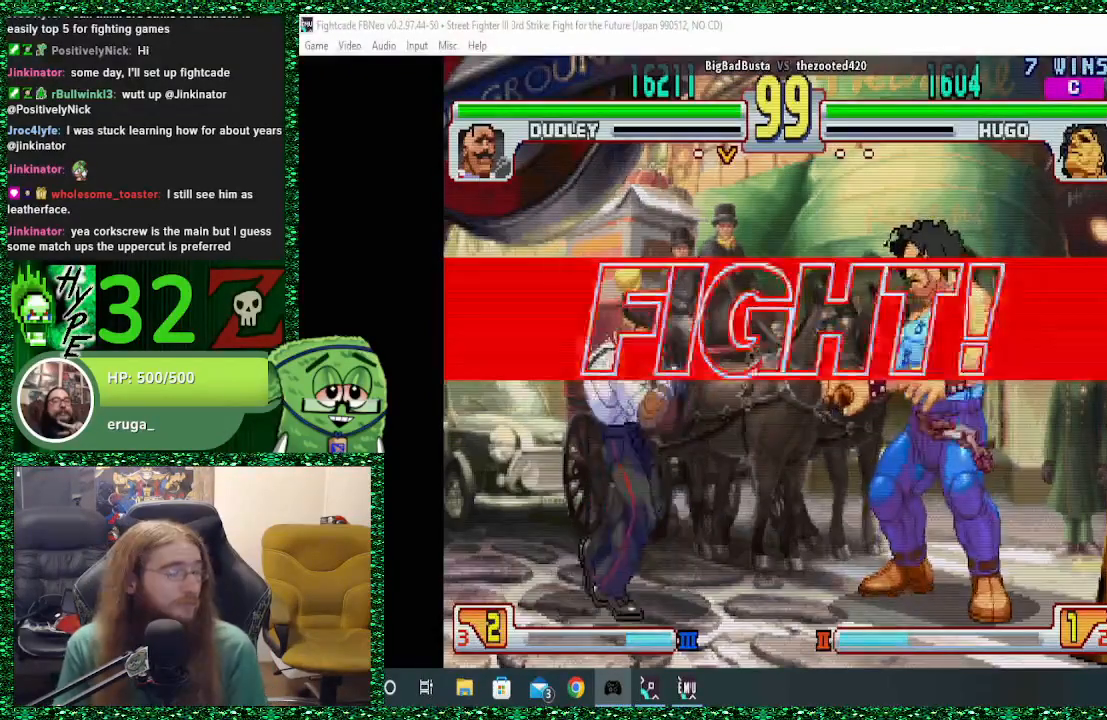
{"buttons": [], "left_stick": "right", "events": []}
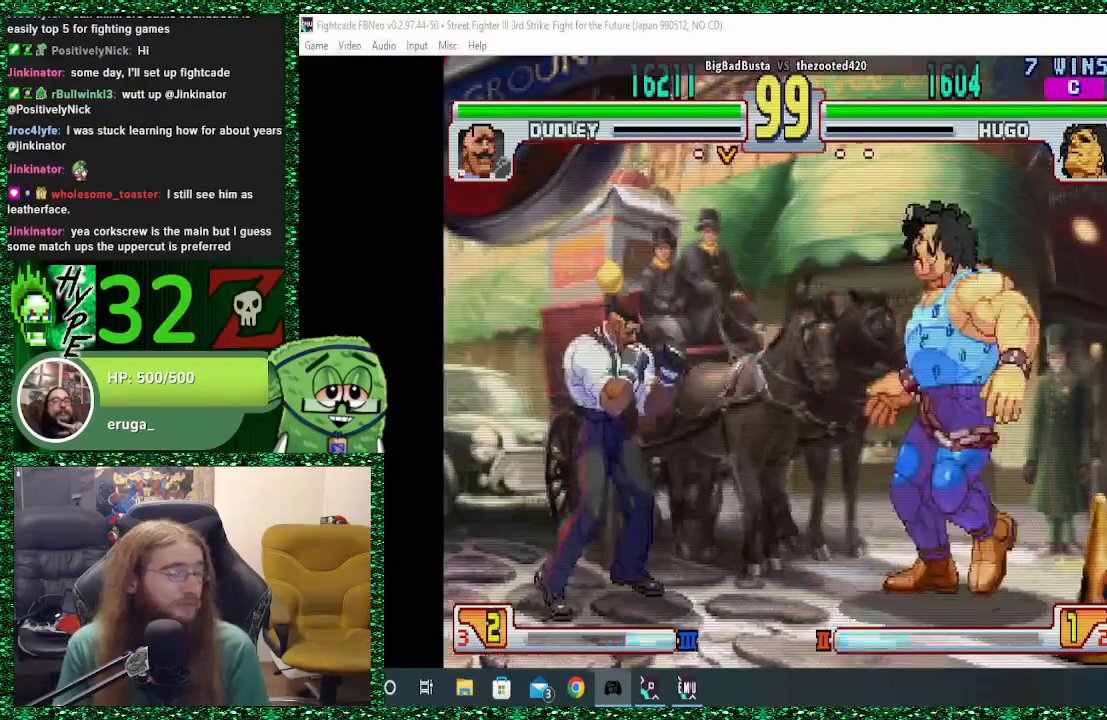
{"buttons": ["TRIANGLE"], "left_stick": "down-right", "events": [[100, "left_stick", "down-right"], [433, "TRIANGLE", "down"]]}
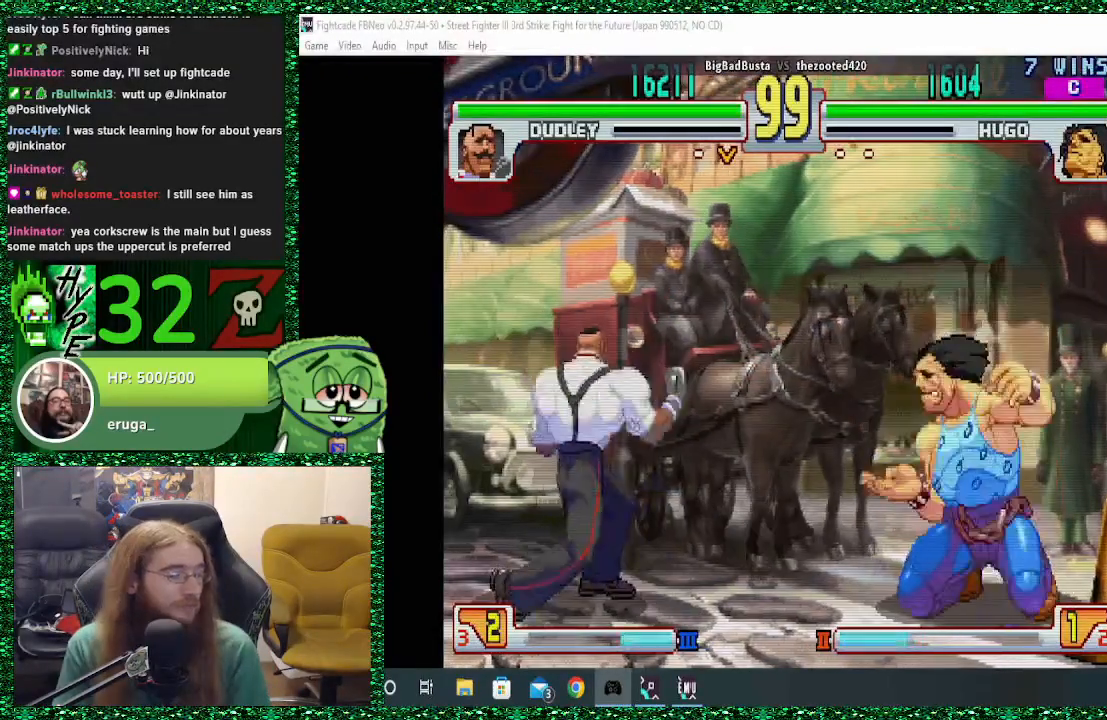
{"buttons": [], "left_stick": "down-right", "events": [[233, "TRIANGLE", "up"]]}
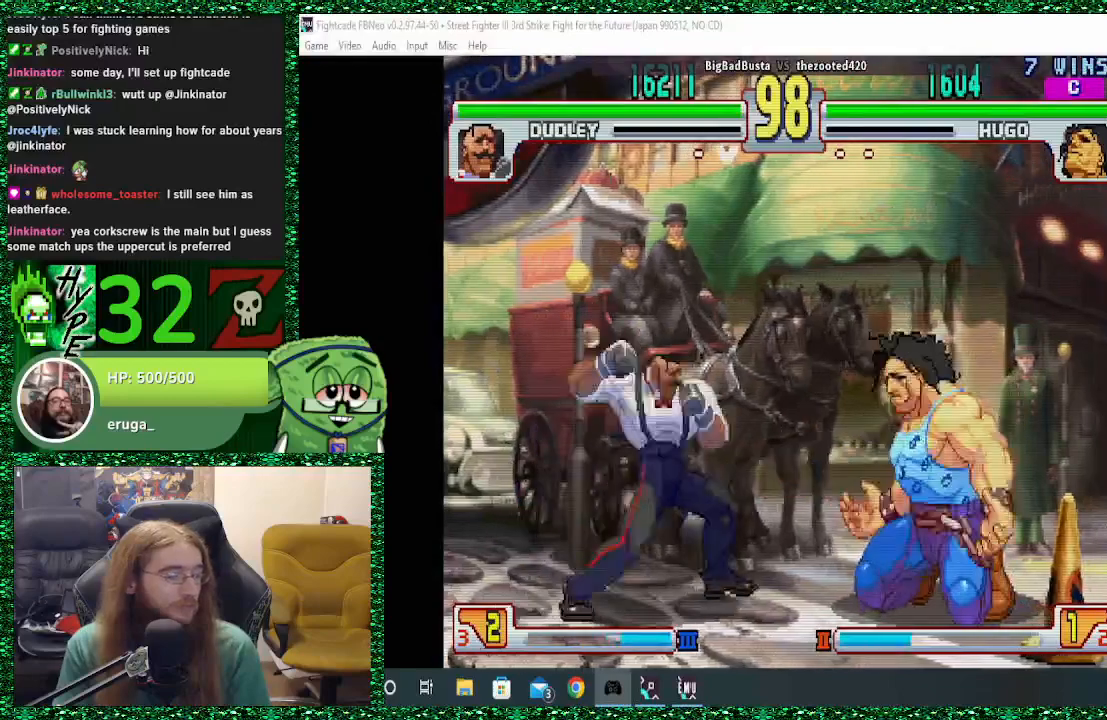
{"buttons": [], "left_stick": "down-right", "events": []}
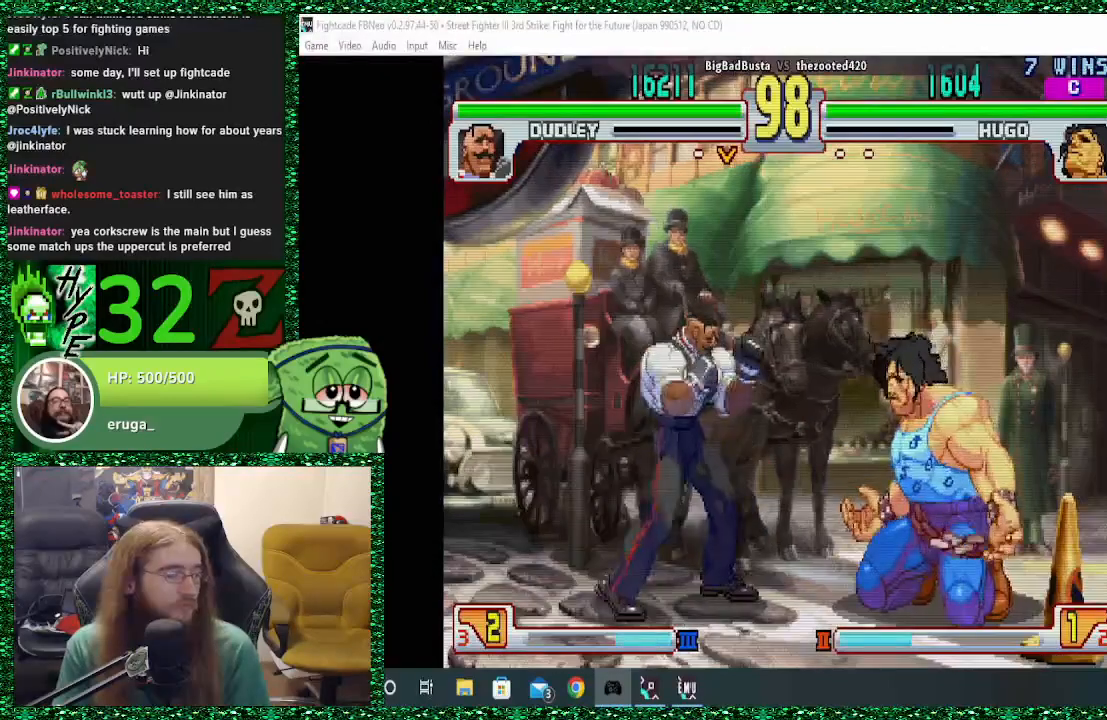
{"buttons": [], "left_stick": "down-right", "events": [[133, "CROSS", "down"], [200, "CROSS", "up"]]}
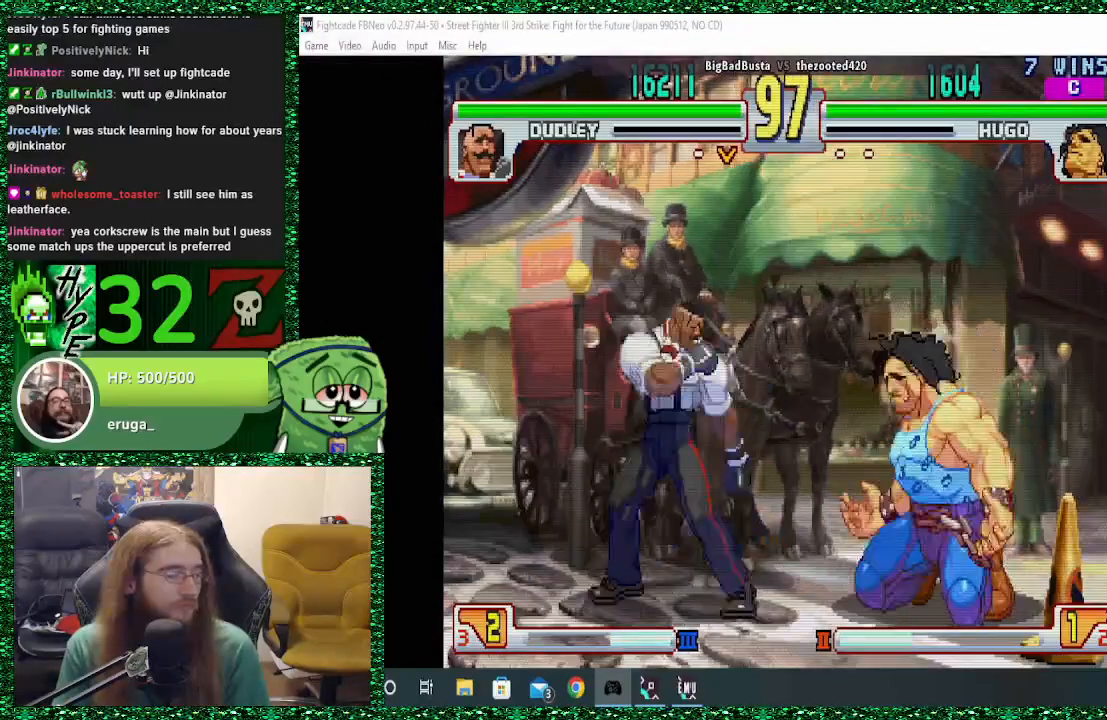
{"buttons": [], "left_stick": "down-right", "events": [[67, "CIRCLE", "down"], [133, "CIRCLE", "up"]]}
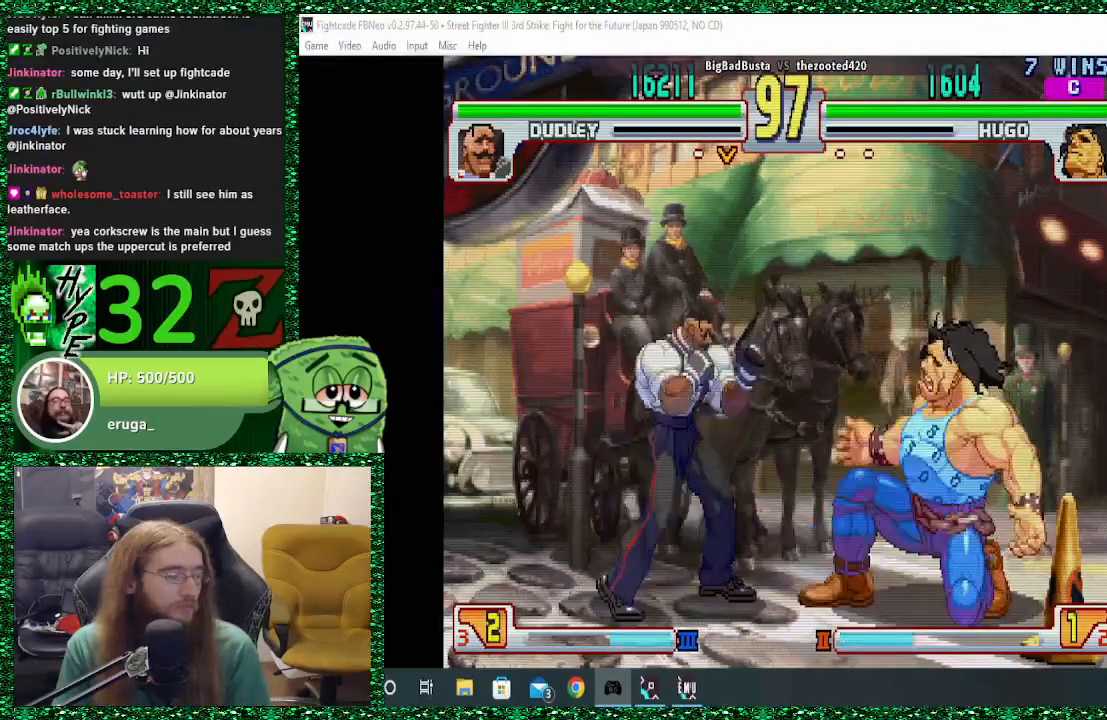
{"buttons": [], "left_stick": "down-right", "events": []}
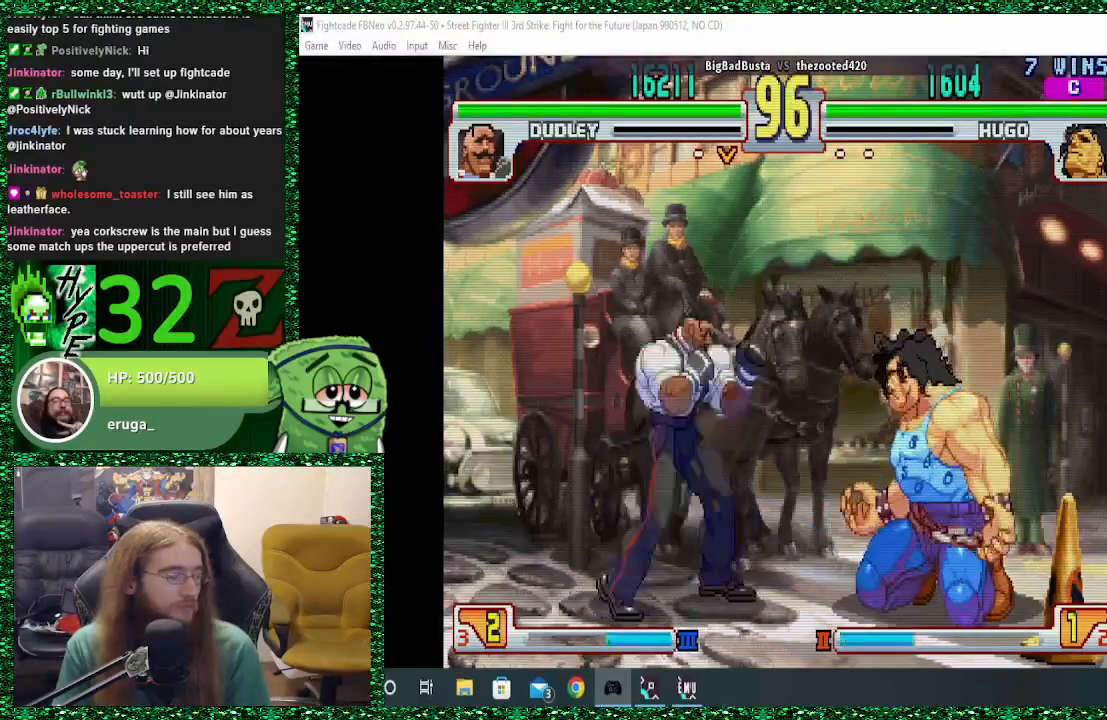
{"buttons": ["R2"], "left_stick": "center", "events": [[133, "R2", "down"], [467, "left_stick", "center"]]}
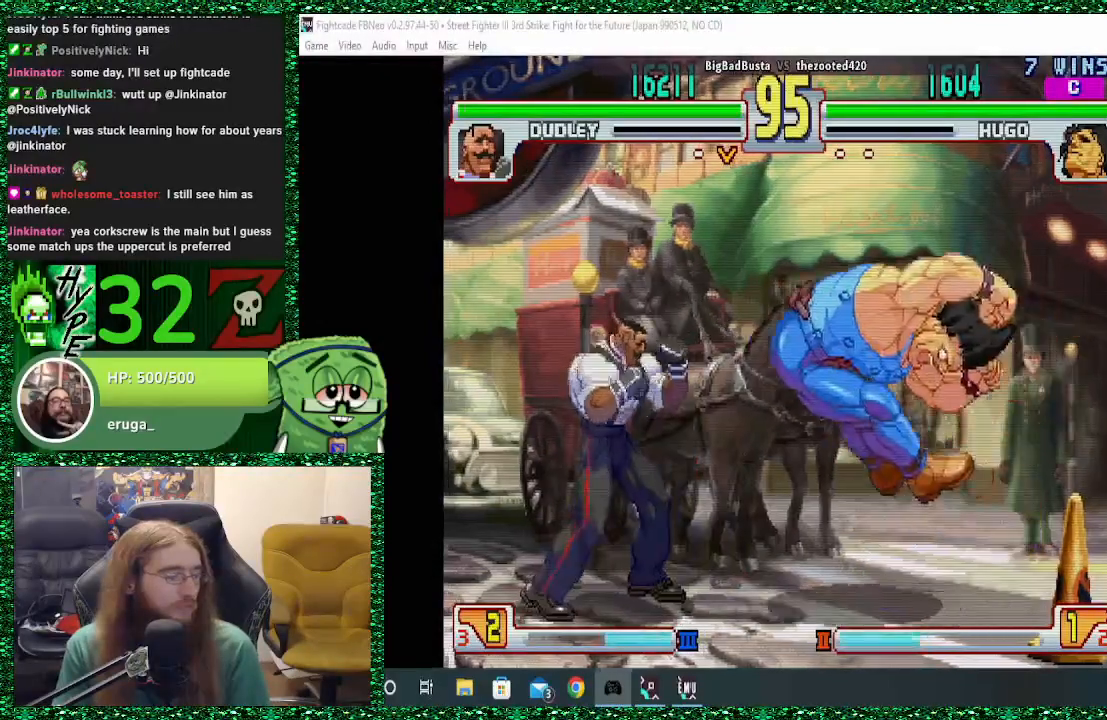
{"buttons": [], "left_stick": "center", "events": [[167, "R2", "up"]]}
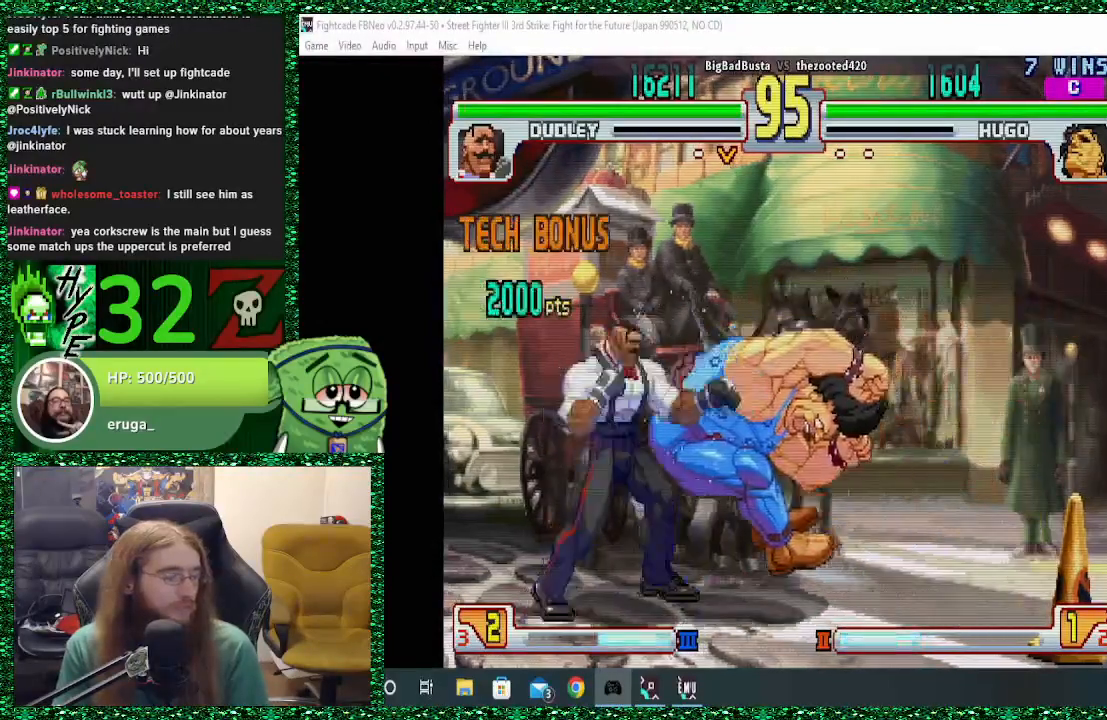
{"buttons": [], "left_stick": "right", "events": [[333, "left_stick", "right"]]}
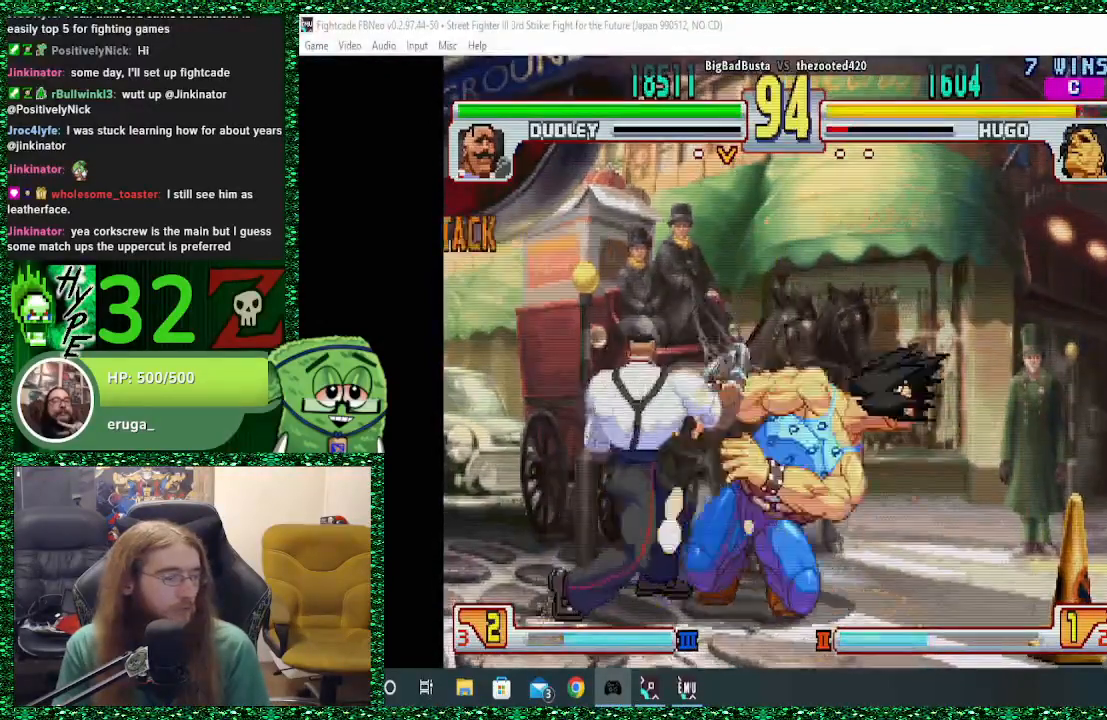
{"buttons": [], "left_stick": "right", "events": []}
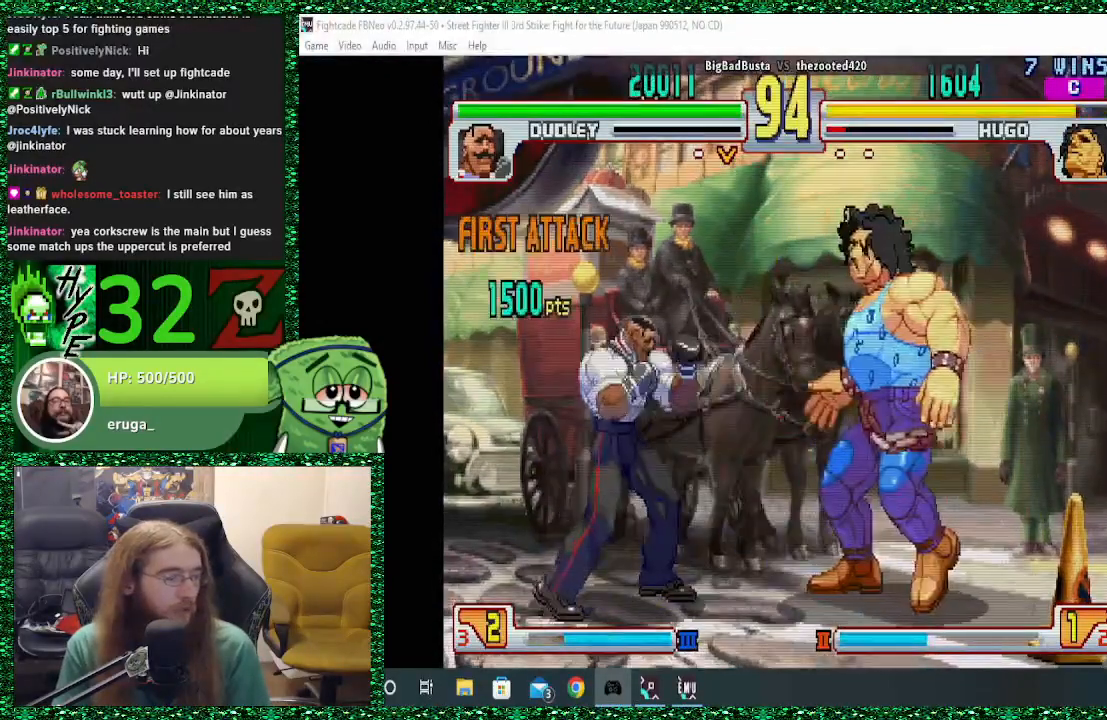
{"buttons": ["CIRCLE"], "left_stick": "center", "events": [[233, "CIRCLE", "down"], [267, "left_stick", "center"]]}
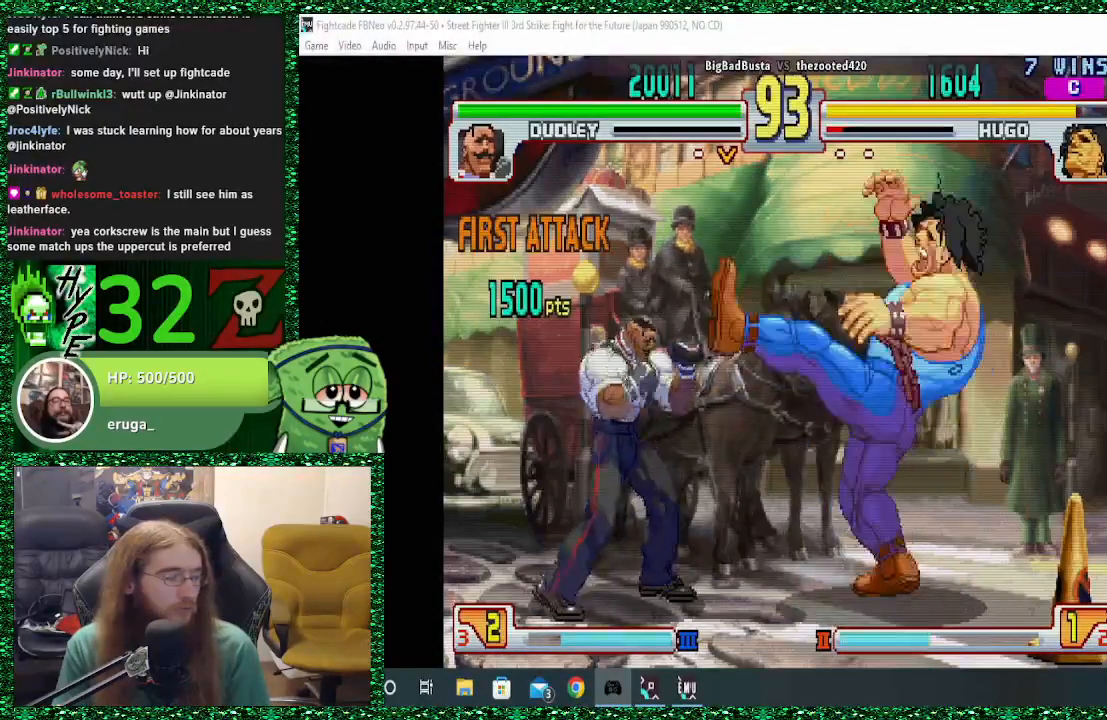
{"buttons": [], "left_stick": "right", "events": [[233, "CIRCLE", "up"], [400, "left_stick", "right"]]}
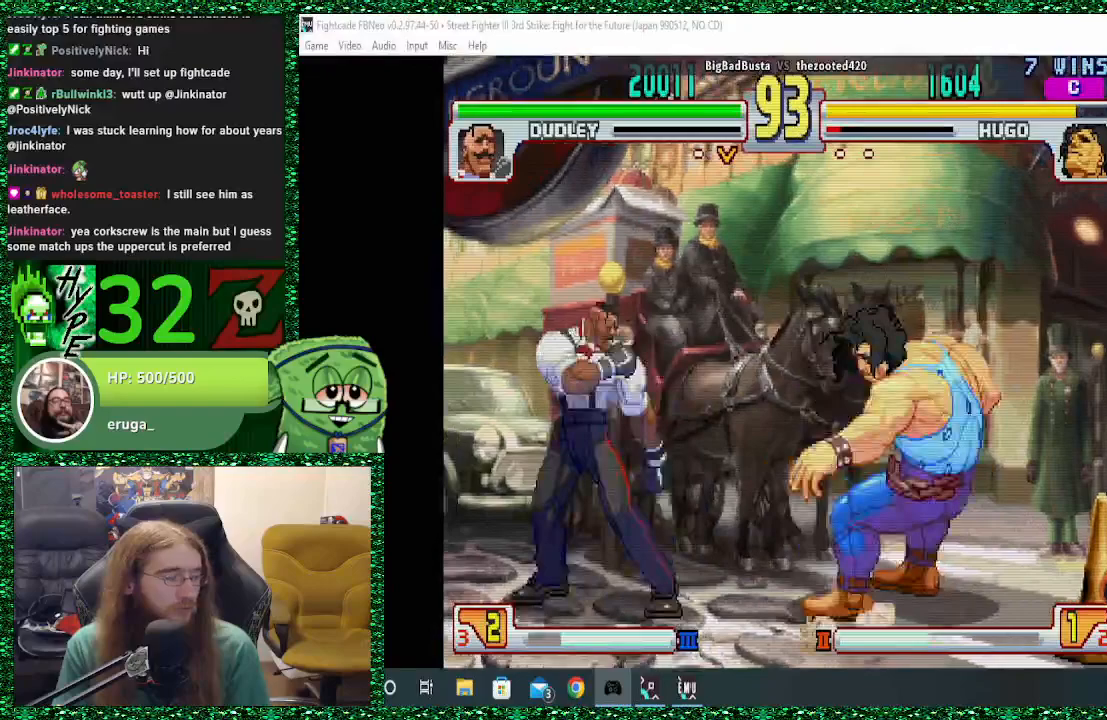
{"buttons": [], "left_stick": "right", "events": []}
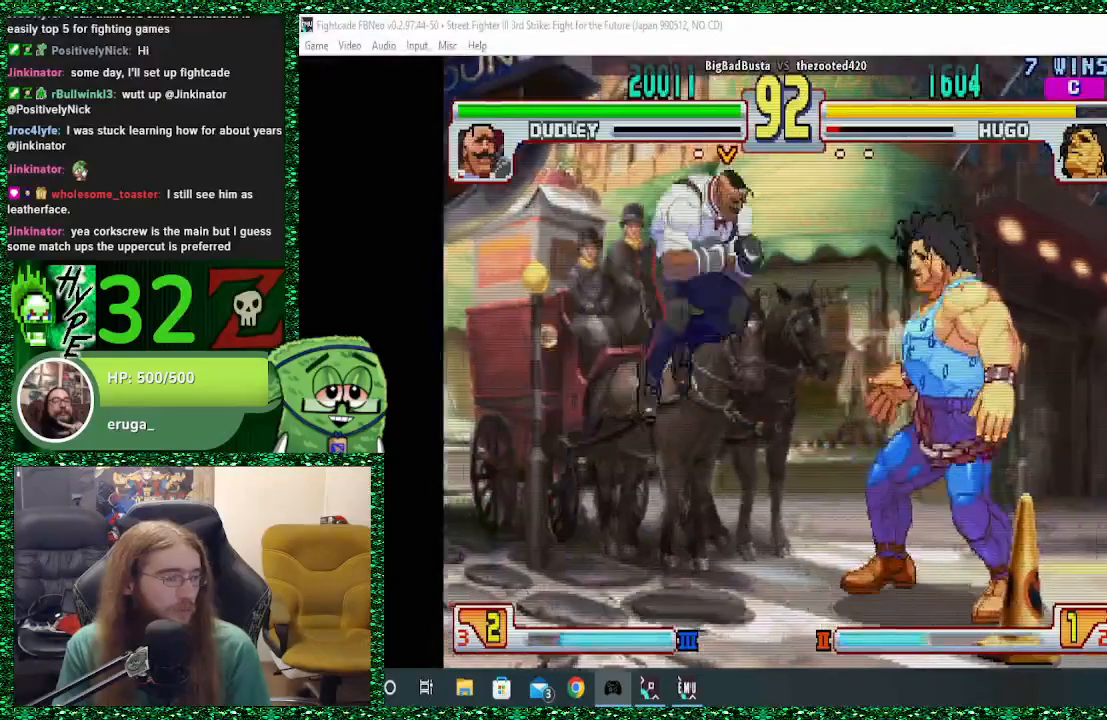
{"buttons": ["R1"], "left_stick": "down", "events": [[200, "left_stick", "down"], [233, "R1", "down"]]}
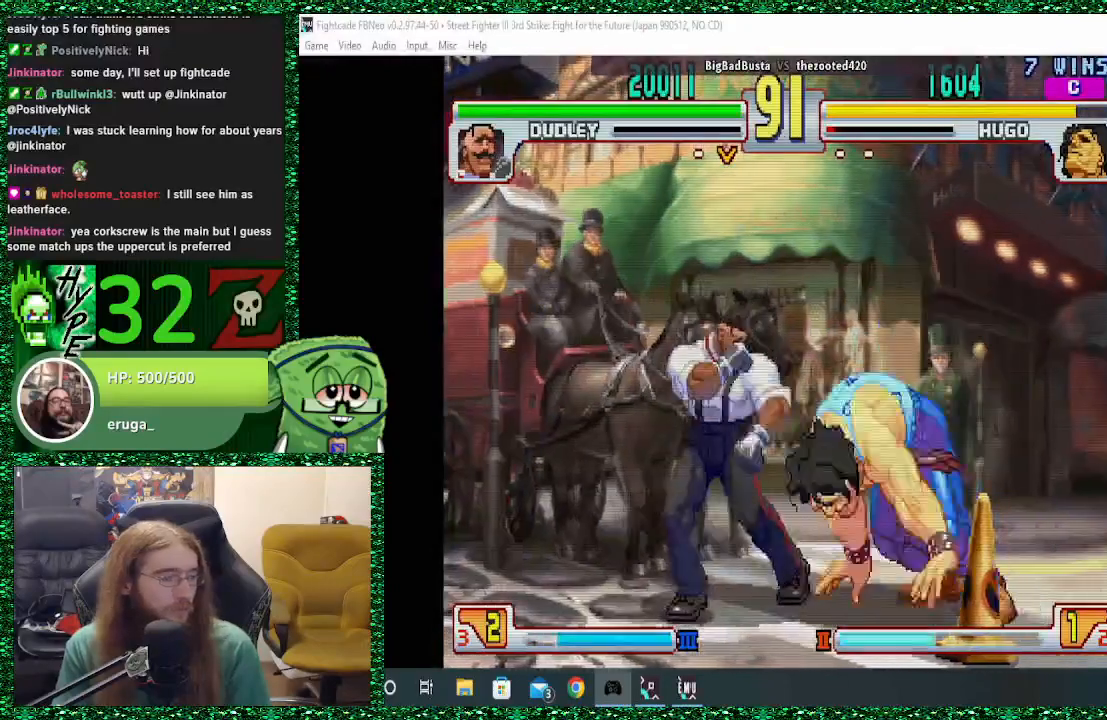
{"buttons": [], "left_stick": "center", "events": [[433, "R1", "up"], [467, "left_stick", "center"]]}
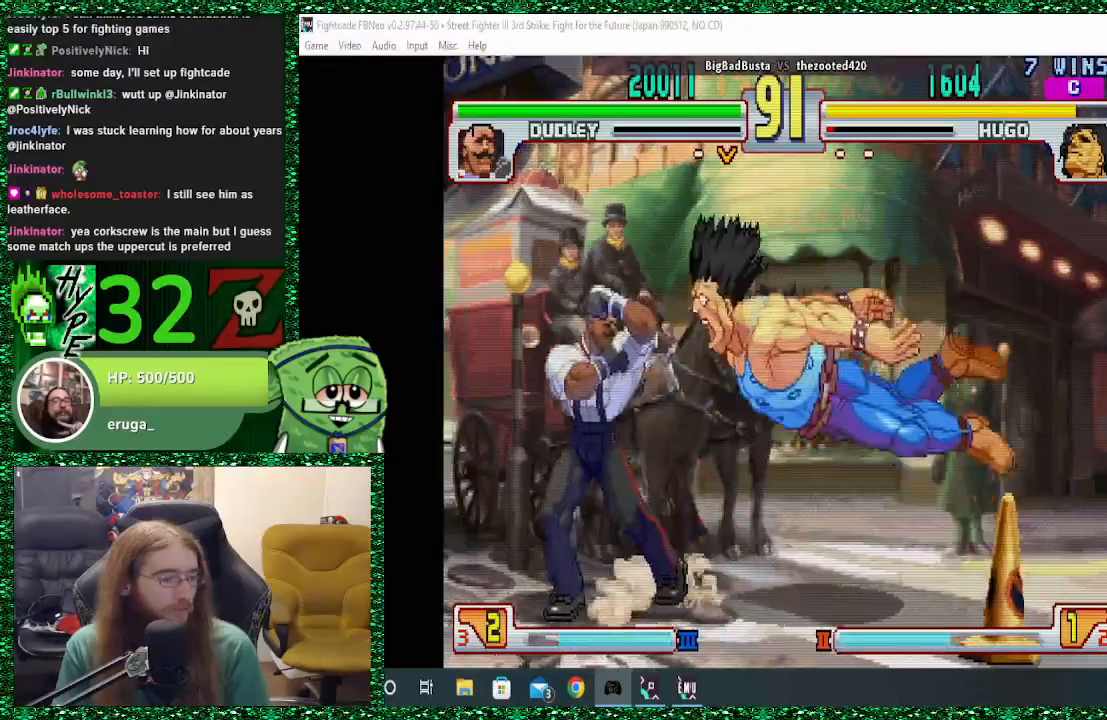
{"buttons": [], "left_stick": "center", "events": []}
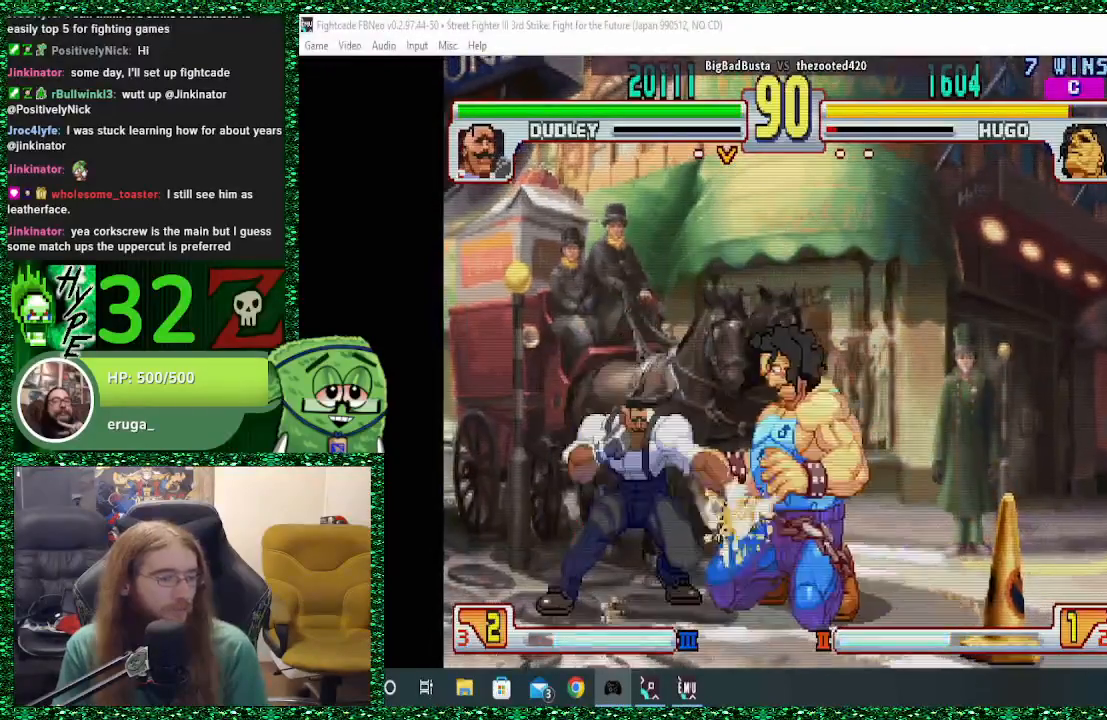
{"buttons": [], "left_stick": "left", "events": [[33, "left_stick", "left"], [167, "left_stick", "down"], [267, "SQUARE", "down"], [267, "left_stick", "up"], [367, "SQUARE", "up"], [433, "left_stick", "left"]]}
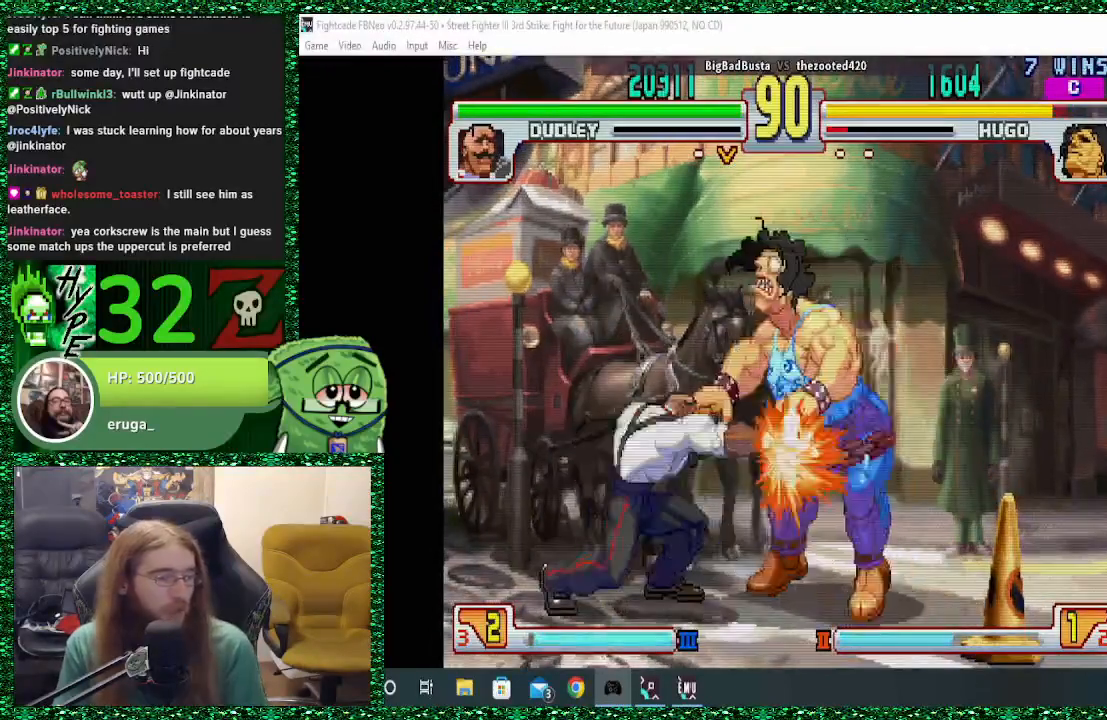
{"buttons": ["TRIANGLE"], "left_stick": "right", "events": [[33, "left_stick", "center"], [233, "left_stick", "right"], [433, "TRIANGLE", "down"]]}
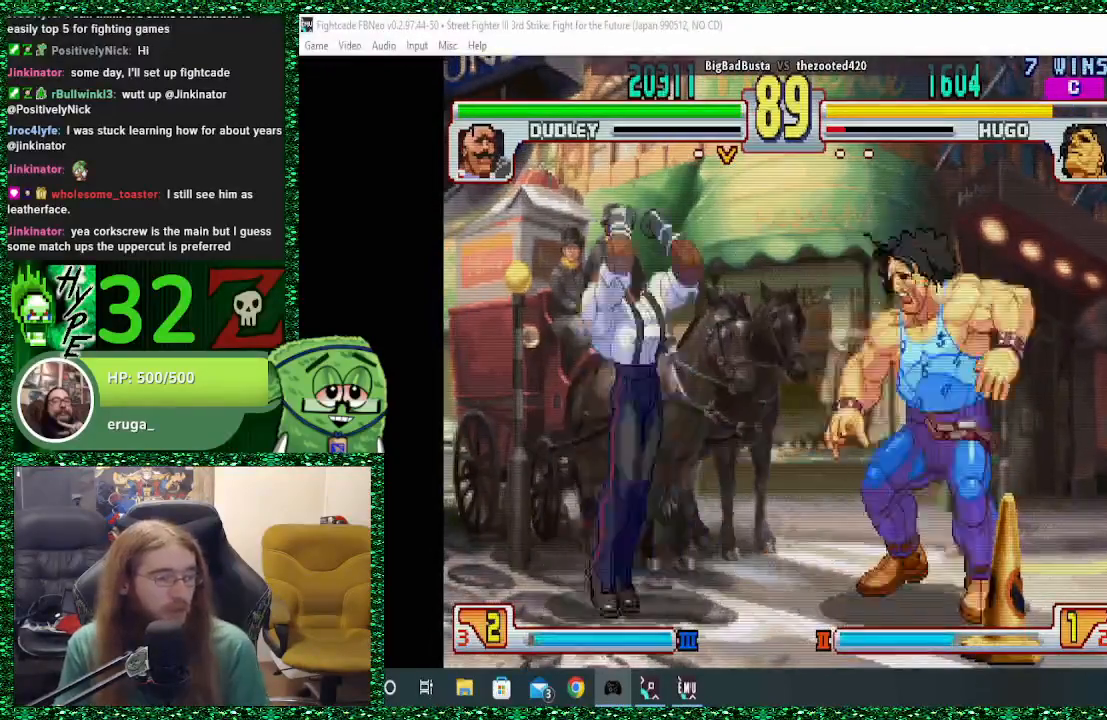
{"buttons": [], "left_stick": "right", "events": [[300, "TRIANGLE", "up"]]}
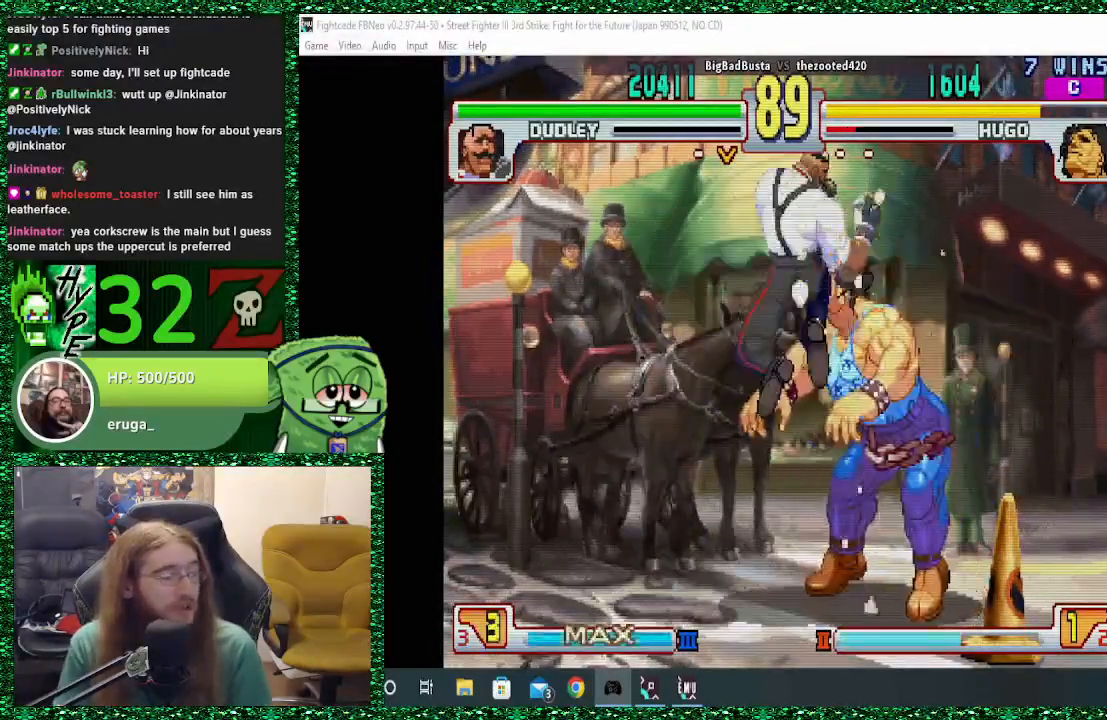
{"buttons": [], "left_stick": "right", "events": [[300, "CIRCLE", "down"], [300, "CROSS", "down"], [300, "SQUARE", "down"], [367, "CIRCLE", "up"], [367, "CROSS", "up"], [367, "SQUARE", "up"]]}
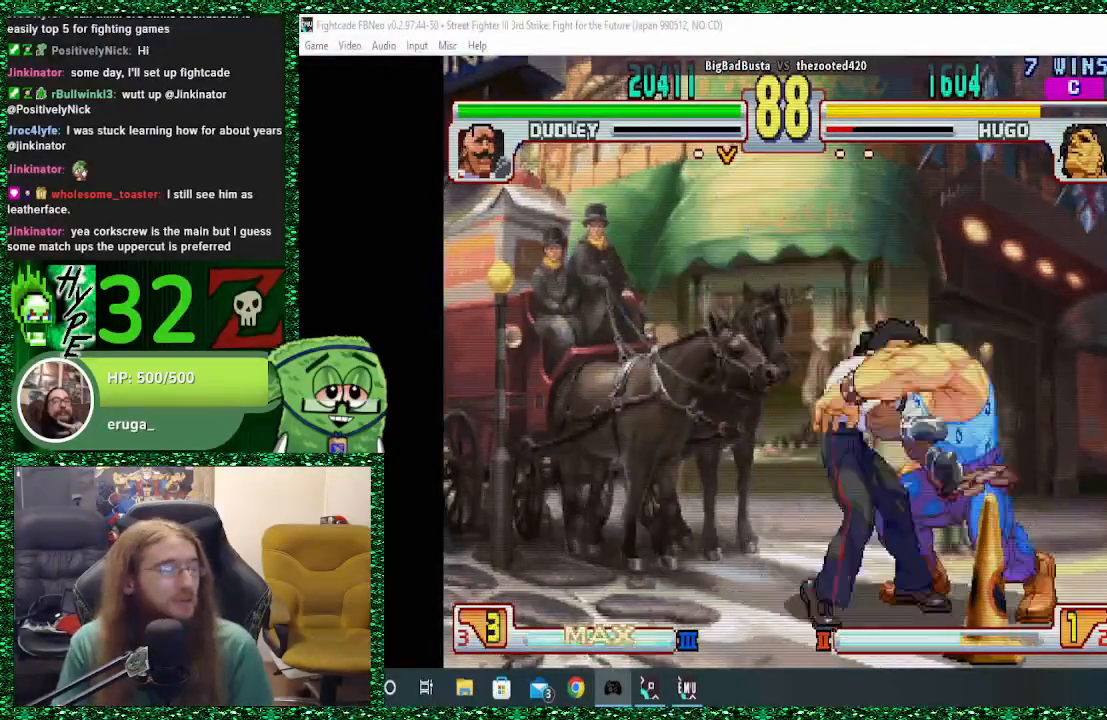
{"buttons": [], "left_stick": "right", "events": []}